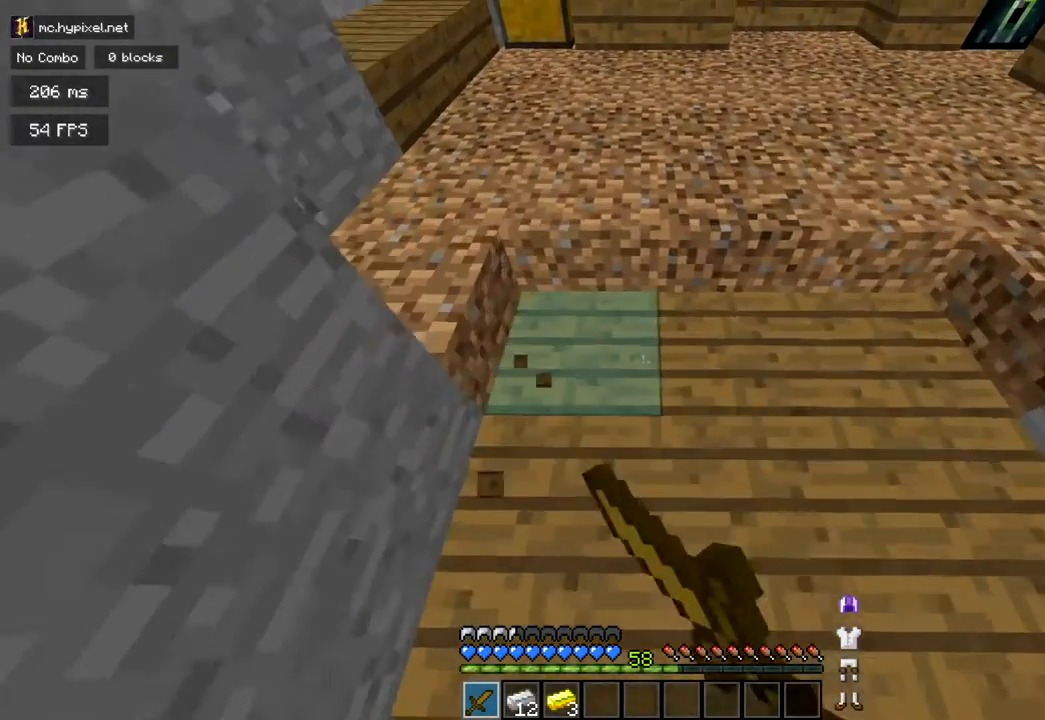
Gameplay with keyboard and mouse; each line is a JSON object with the keys and mouse buttons held at the frame after it. "events" lists presses ("down") and releases ("up") of "a", "d", "s", "space", "w", "mouse_left" and "mouse_right" between this image and that frame as [ms after this image, input, new state], when the widget could be followed in between. "mouse_left", "mouse_right" = the "left", "right" buttons of the "mouse" list. No other keys are recorded. Fast repeated clicks can show as one long hold. Mouse movement is not recorded.
{"keys": ["d"], "mouse": ["left"], "events": [[117, "w", "up"], [250, "d", "down"]]}
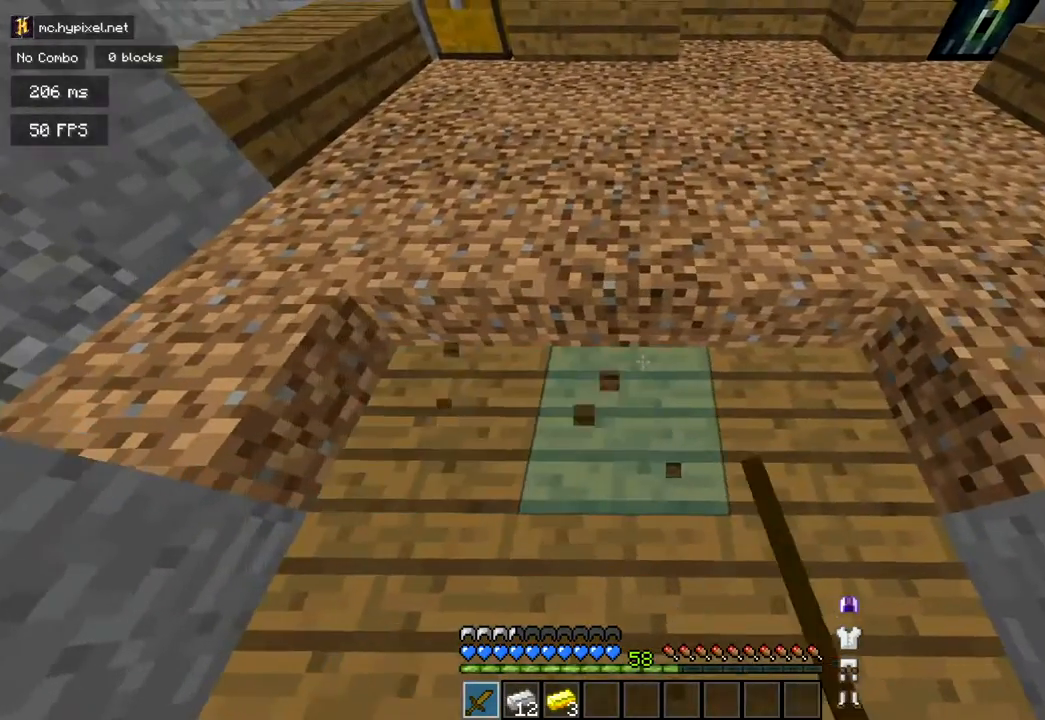
{"keys": ["s"], "mouse": ["left"], "events": [[116, "s", "down"], [250, "d", "up"]]}
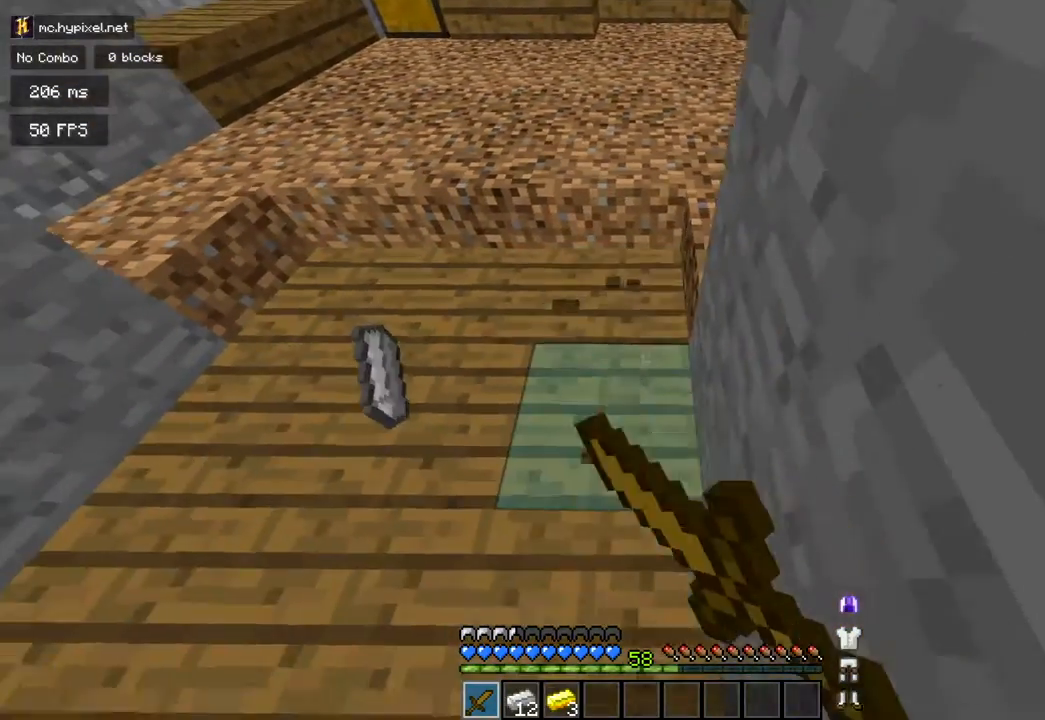
{"keys": ["a"], "mouse": ["left"], "events": [[33, "a", "down"], [100, "s", "up"]]}
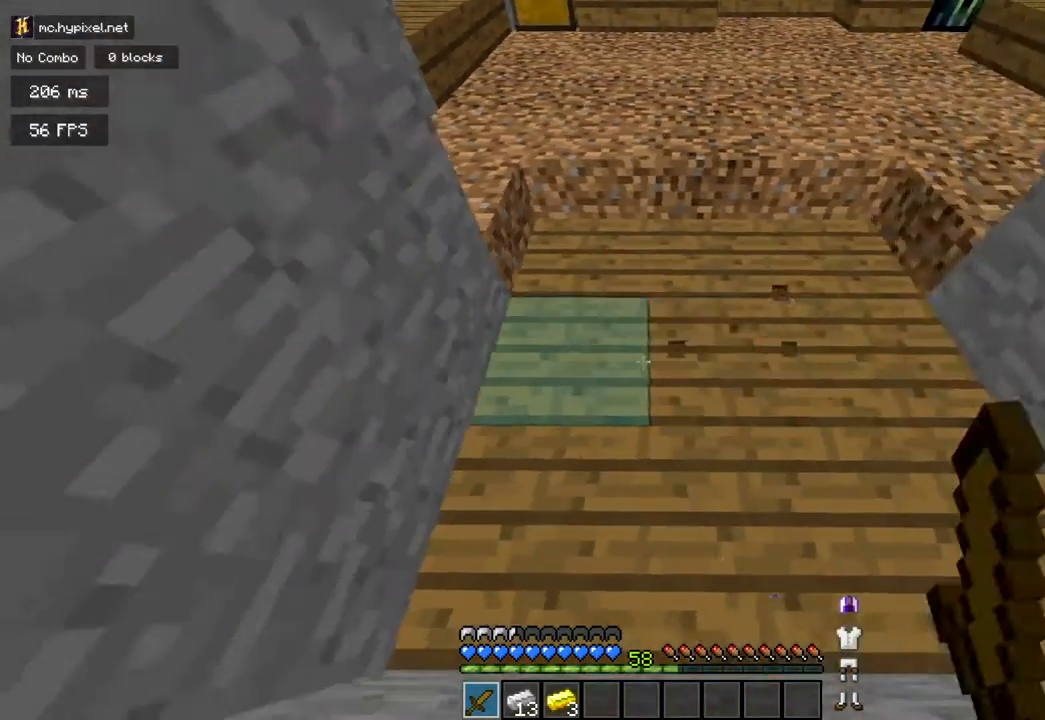
{"keys": ["w"], "mouse": ["left"], "events": [[83, "a", "up"], [133, "d", "down"], [267, "w", "down"], [383, "d", "up"]]}
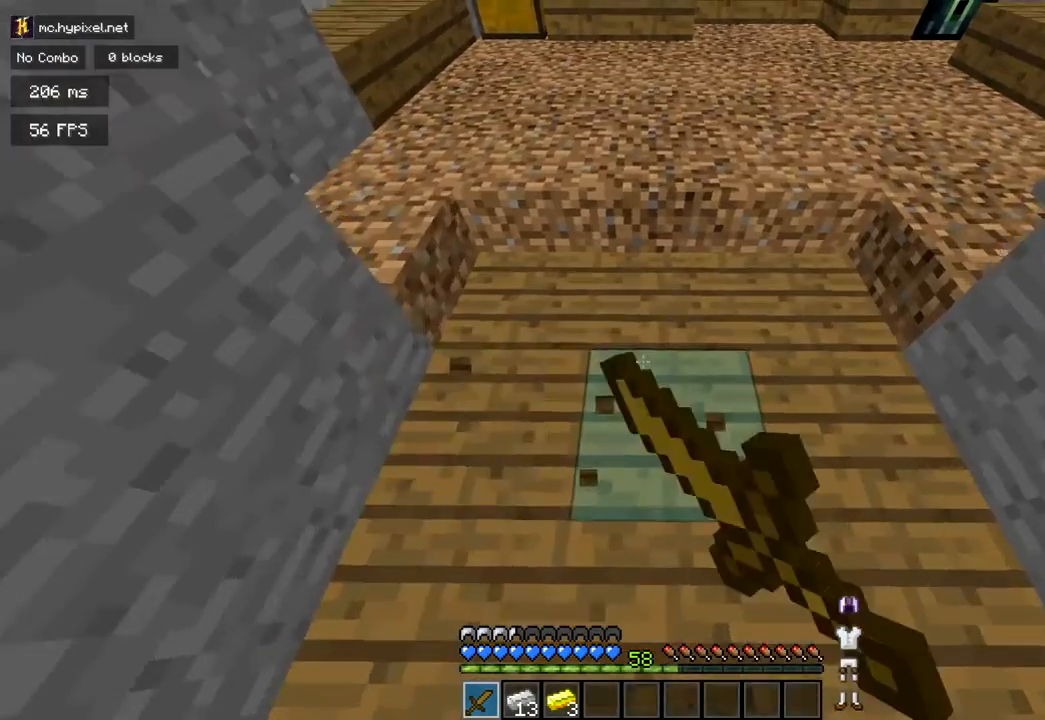
{"keys": ["d"], "mouse": ["left"], "events": [[83, "a", "down"], [184, "w", "up"], [300, "a", "up"], [367, "d", "down"]]}
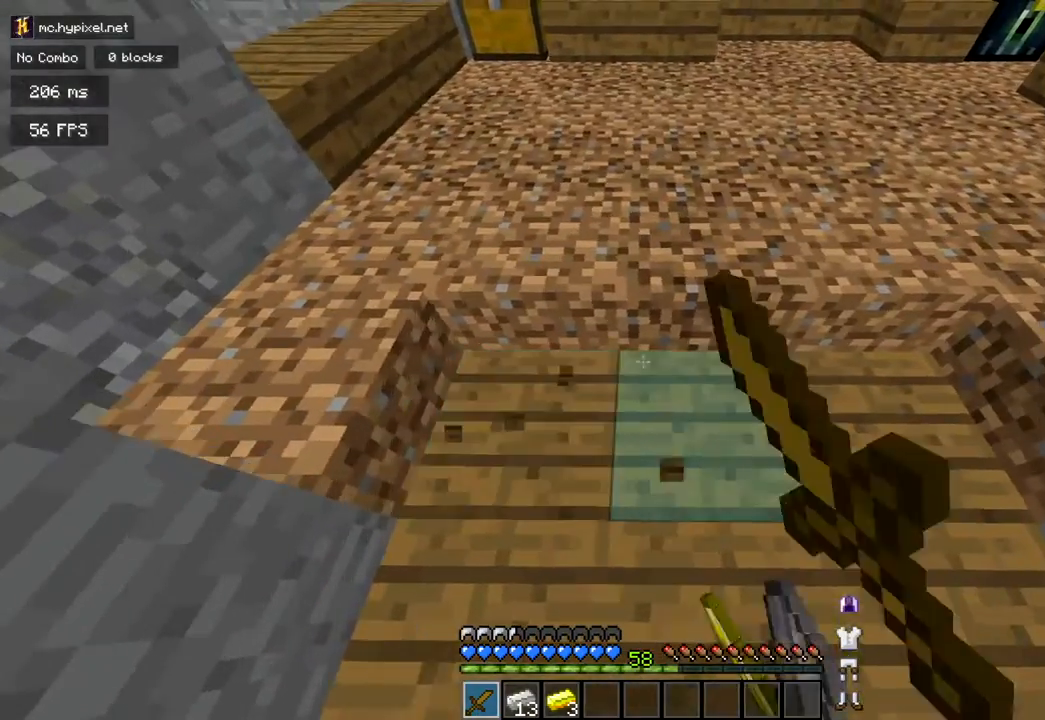
{"keys": ["d", "s"], "mouse": [], "events": [[150, "d", "up"], [150, "mouse_left", "up"], [150, "s", "down"], [350, "d", "down"]]}
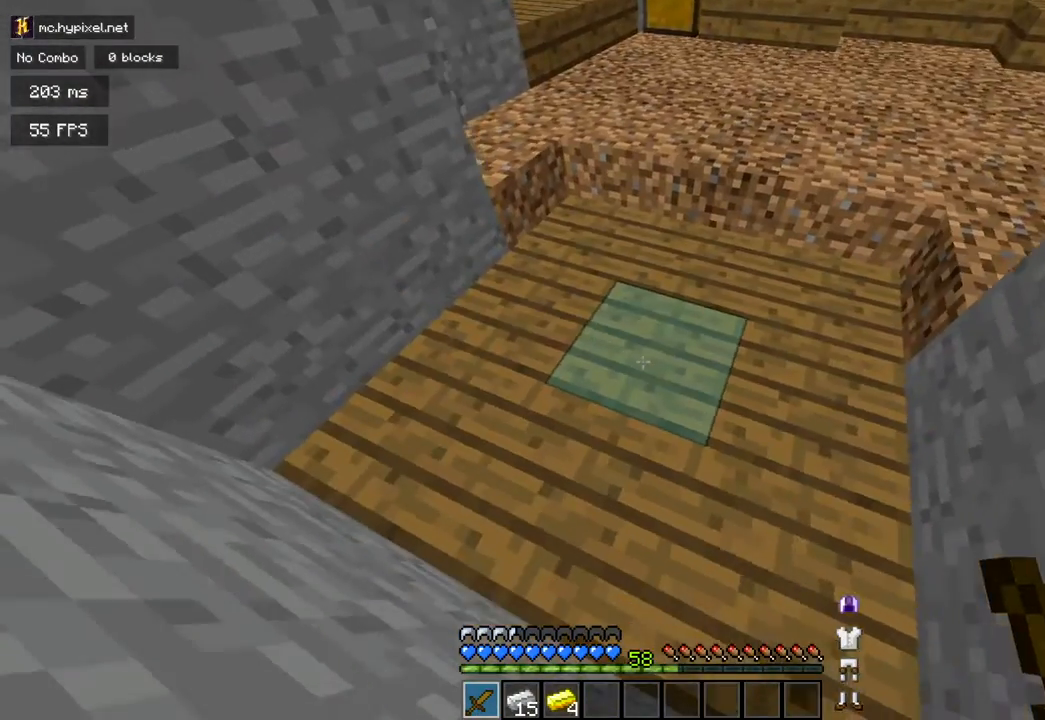
{"keys": [], "mouse": [], "events": [[67, "mouse_left", "down"], [167, "d", "up"], [167, "s", "up"], [350, "mouse_left", "up"]]}
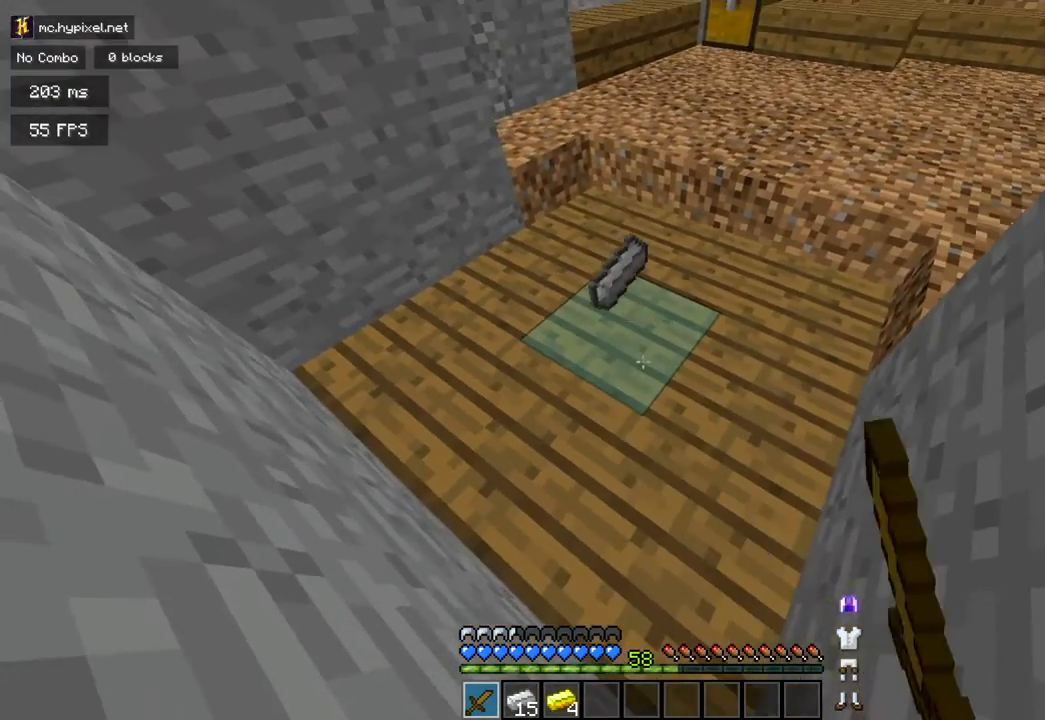
{"keys": ["w"], "mouse": [], "events": [[166, "w", "down"]]}
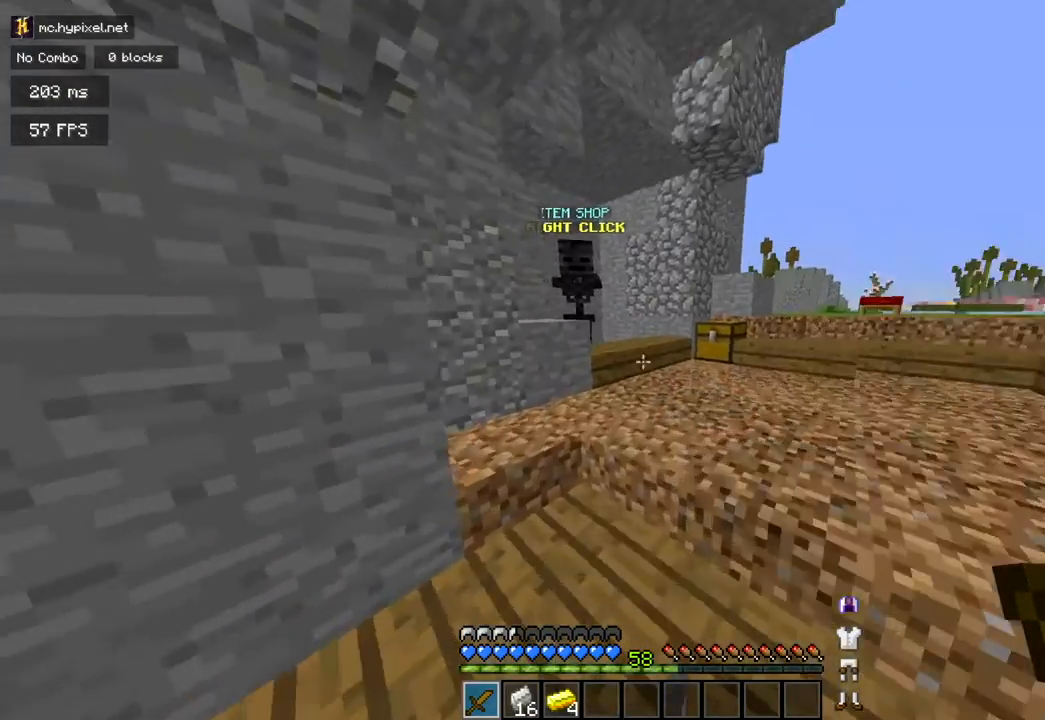
{"keys": ["w"], "mouse": [], "events": [[67, "d", "down"], [284, "d", "up"]]}
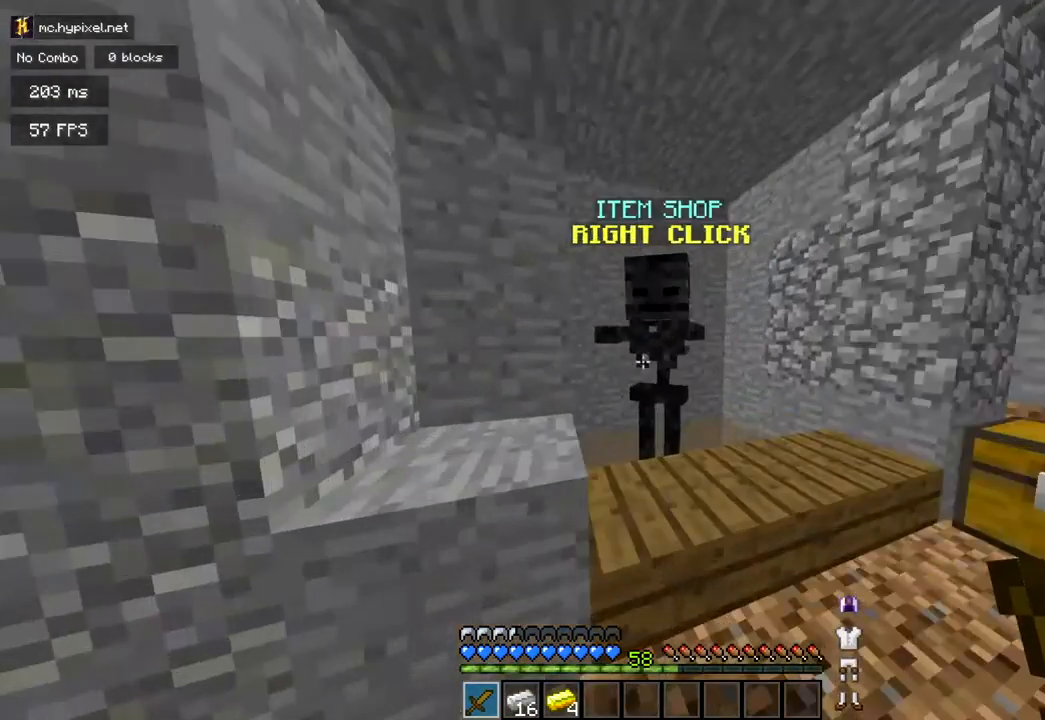
{"keys": [], "mouse": [], "events": [[150, "mouse_right", "down"], [233, "mouse_right", "up"], [233, "w", "up"]]}
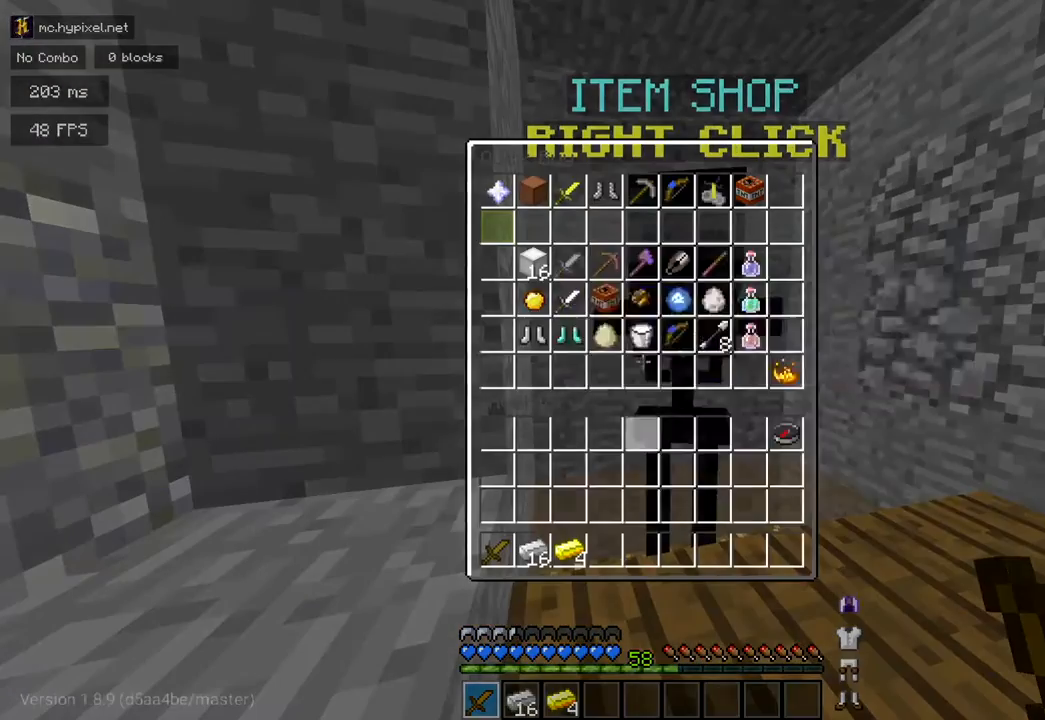
{"keys": [], "mouse": [], "events": []}
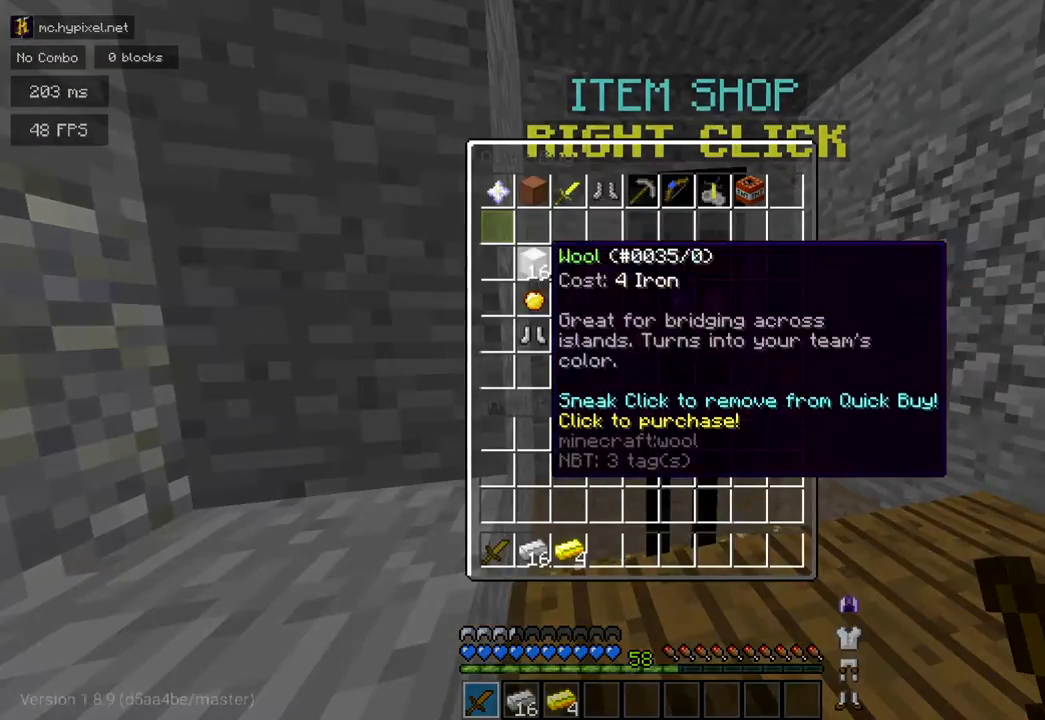
{"keys": [], "mouse": [], "events": []}
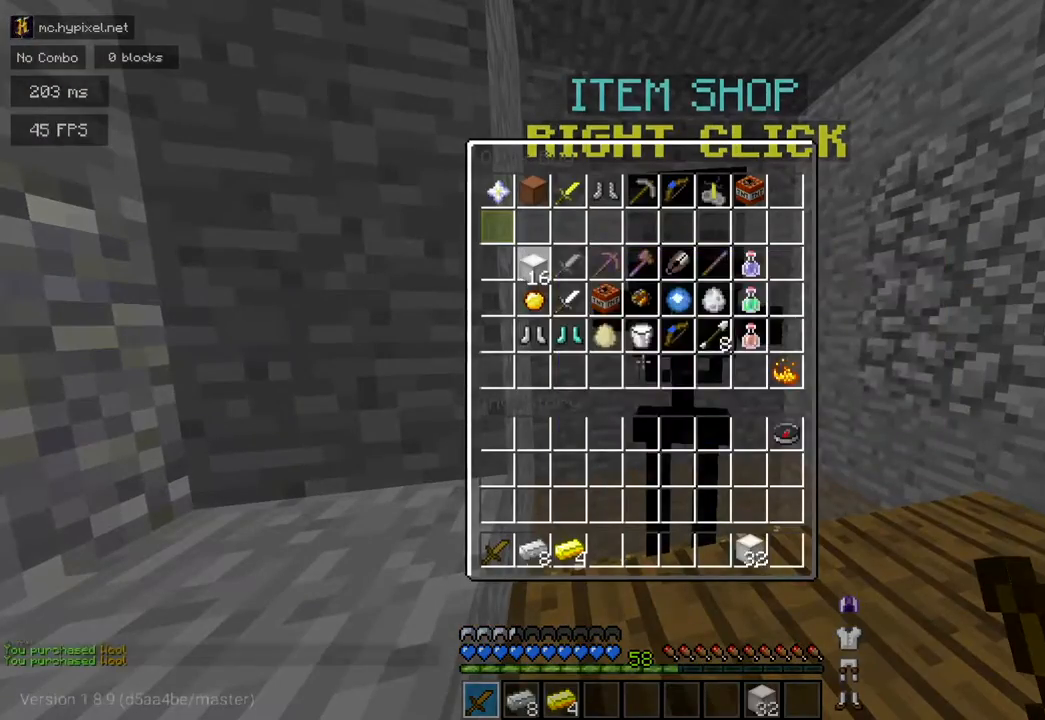
{"keys": [], "mouse": [], "events": []}
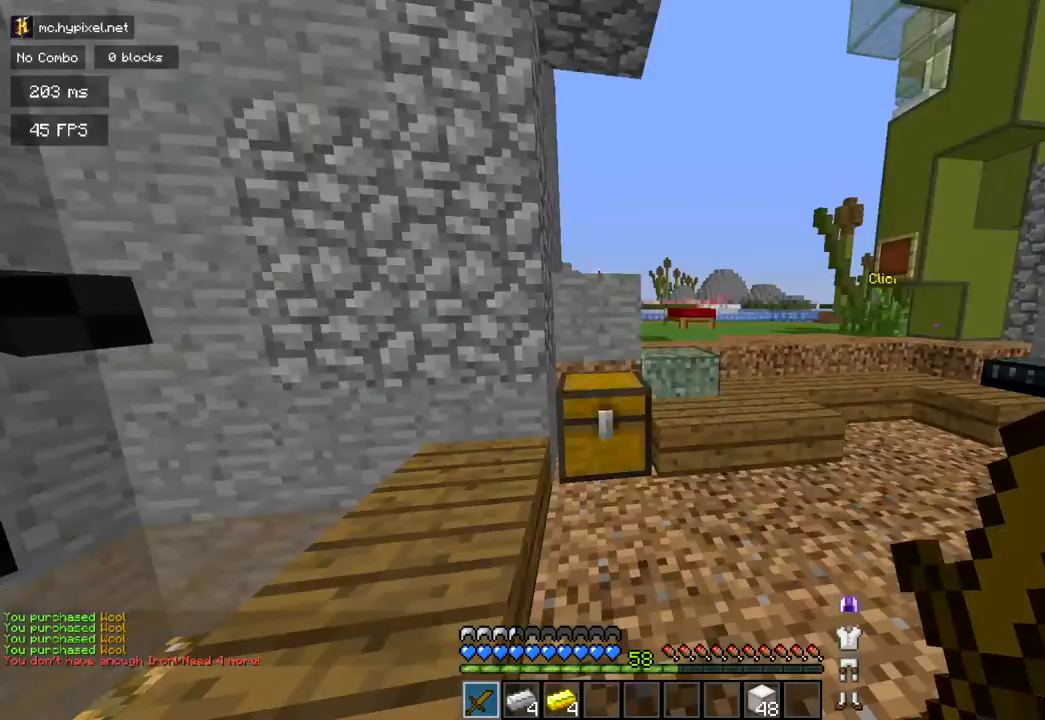
{"keys": ["w"], "mouse": [], "events": [[33, "w", "down"]]}
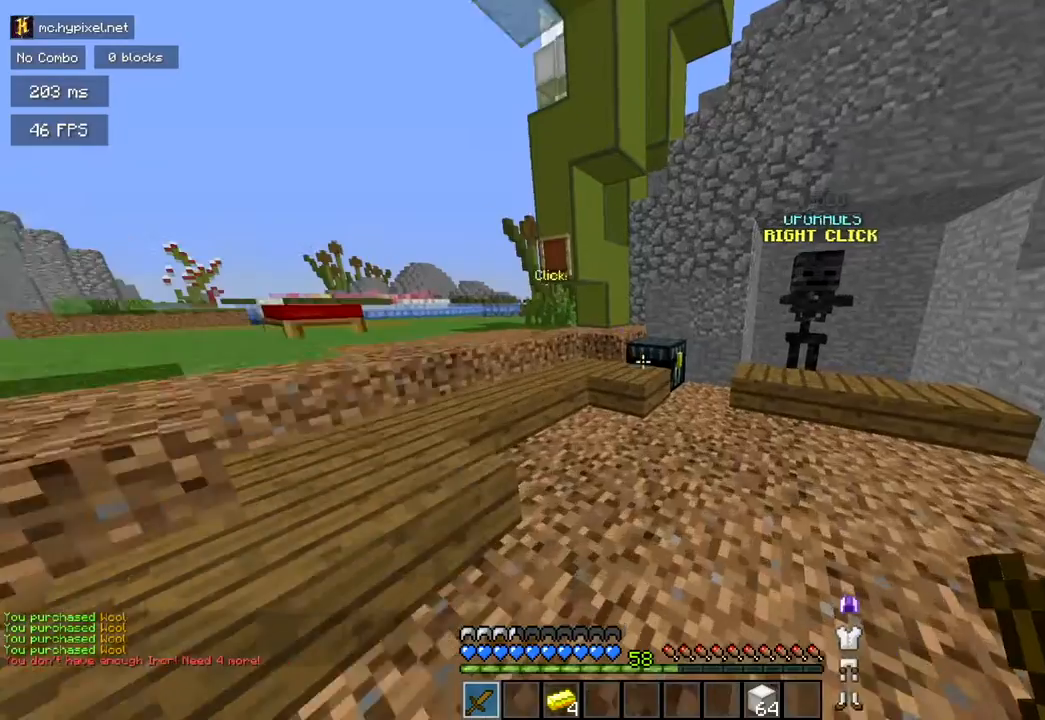
{"keys": ["a", "space", "w"], "mouse": [], "events": [[267, "a", "down"], [267, "mouse_right", "down"], [334, "space", "down"], [417, "mouse_right", "up"]]}
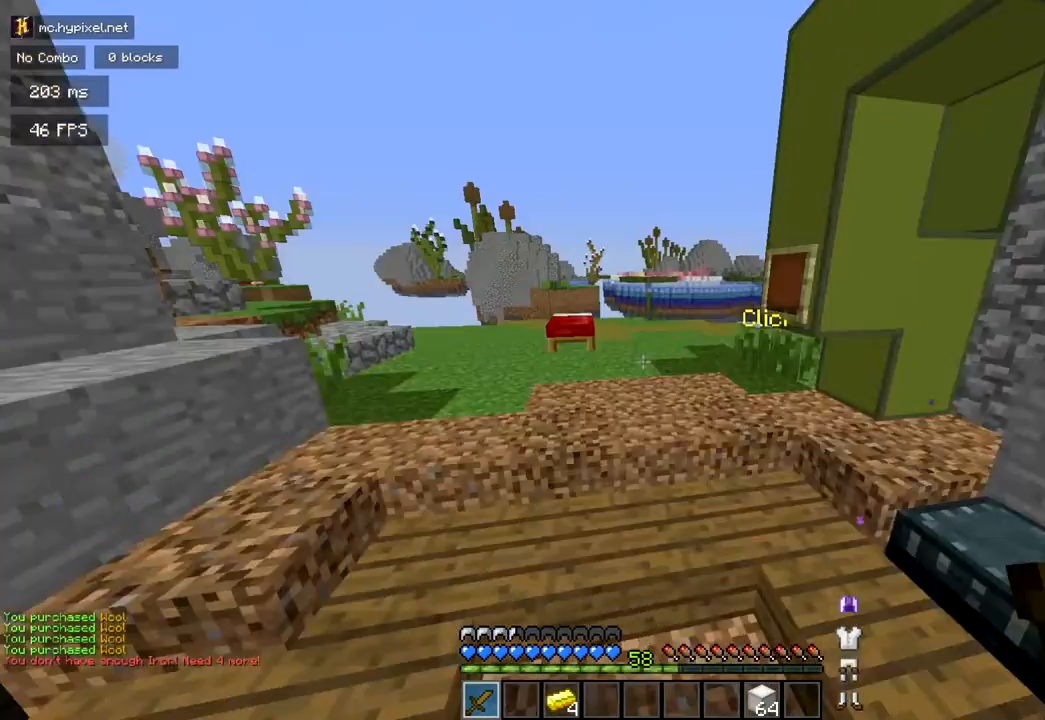
{"keys": [], "mouse": [], "events": [[16, "a", "up"], [16, "space", "up"], [83, "w", "up"]]}
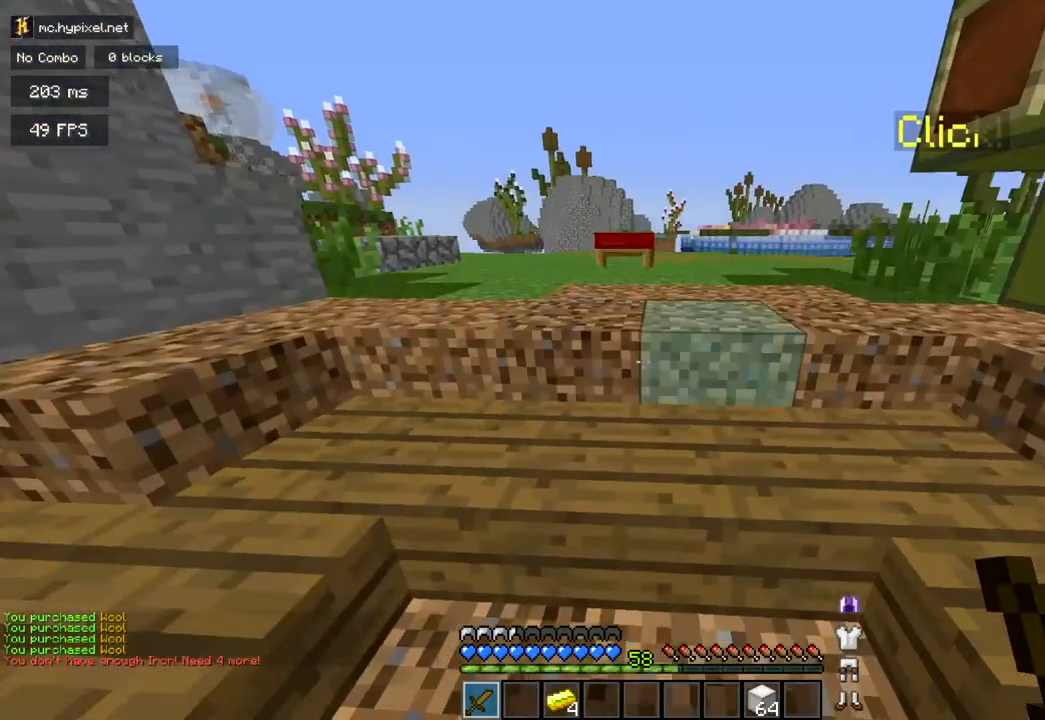
{"keys": [], "mouse": [], "events": []}
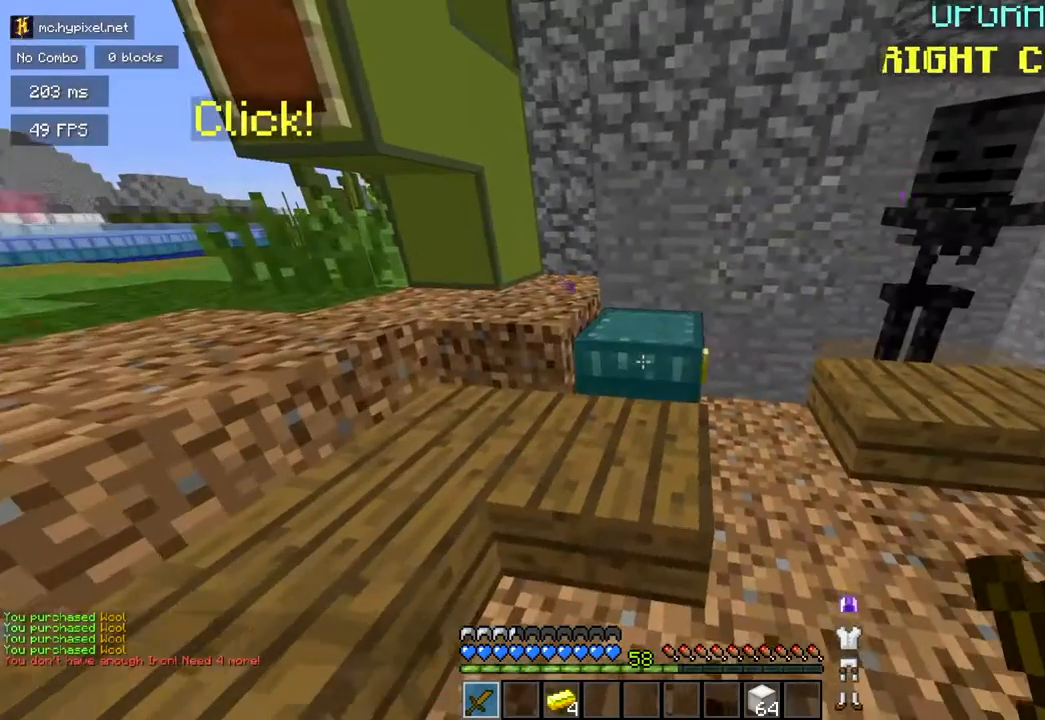
{"keys": [], "mouse": [], "events": [[83, "mouse_right", "down"], [133, "mouse_right", "up"]]}
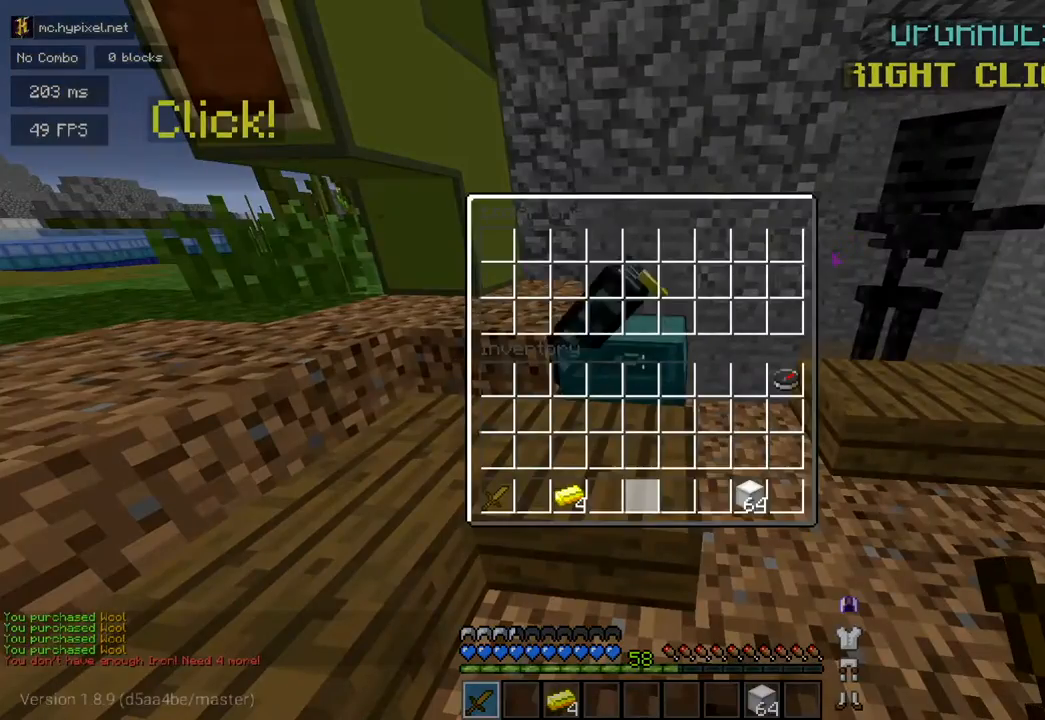
{"keys": [], "mouse": [], "events": []}
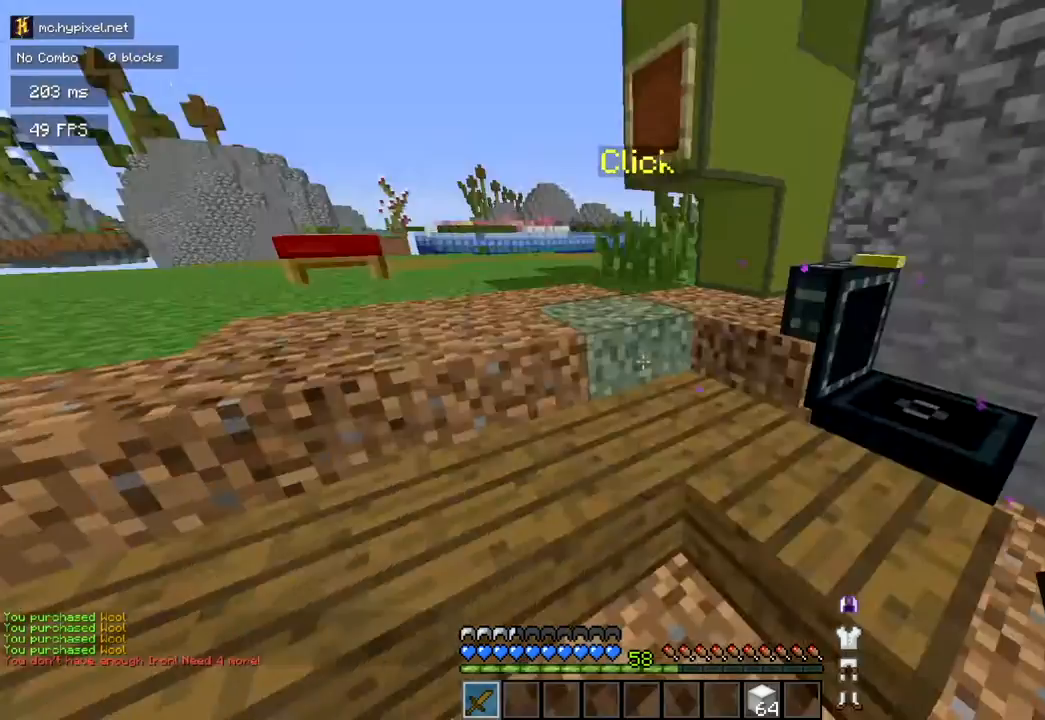
{"keys": ["w"], "mouse": [], "events": [[67, "w", "down"]]}
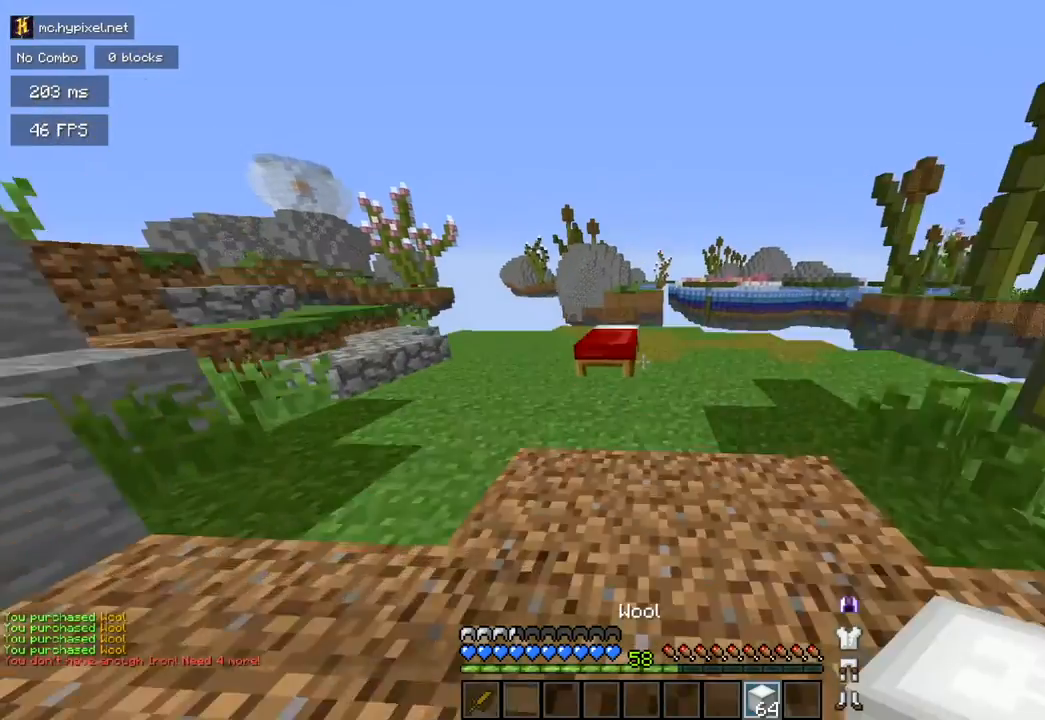
{"keys": ["w"], "mouse": [], "events": []}
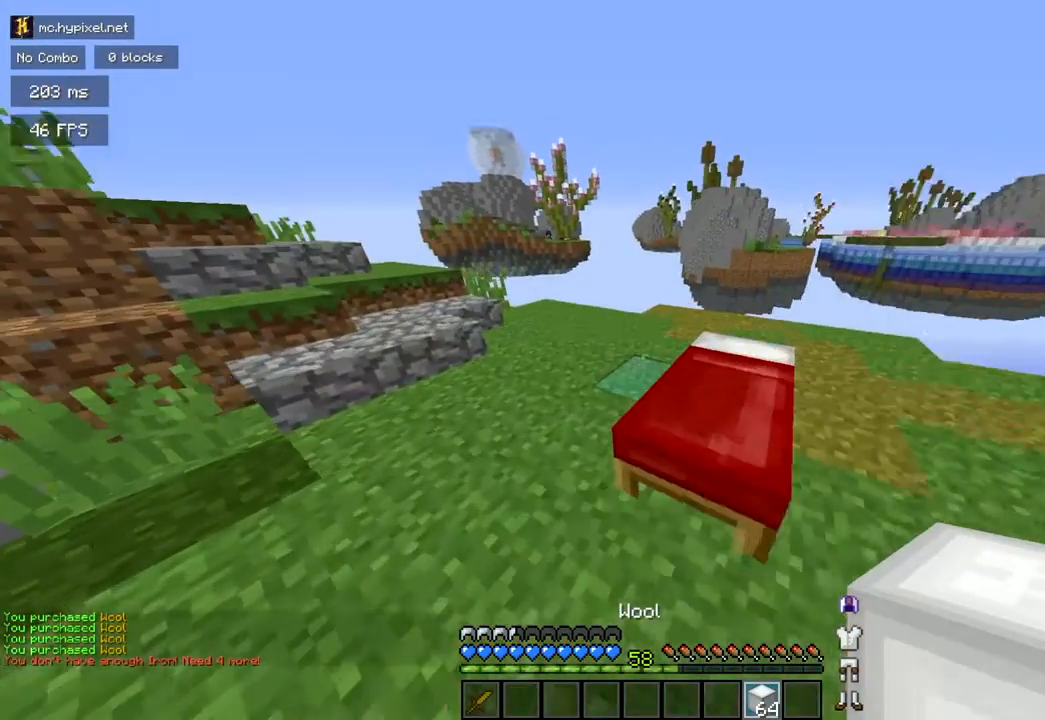
{"keys": ["space"], "mouse": ["right"]}
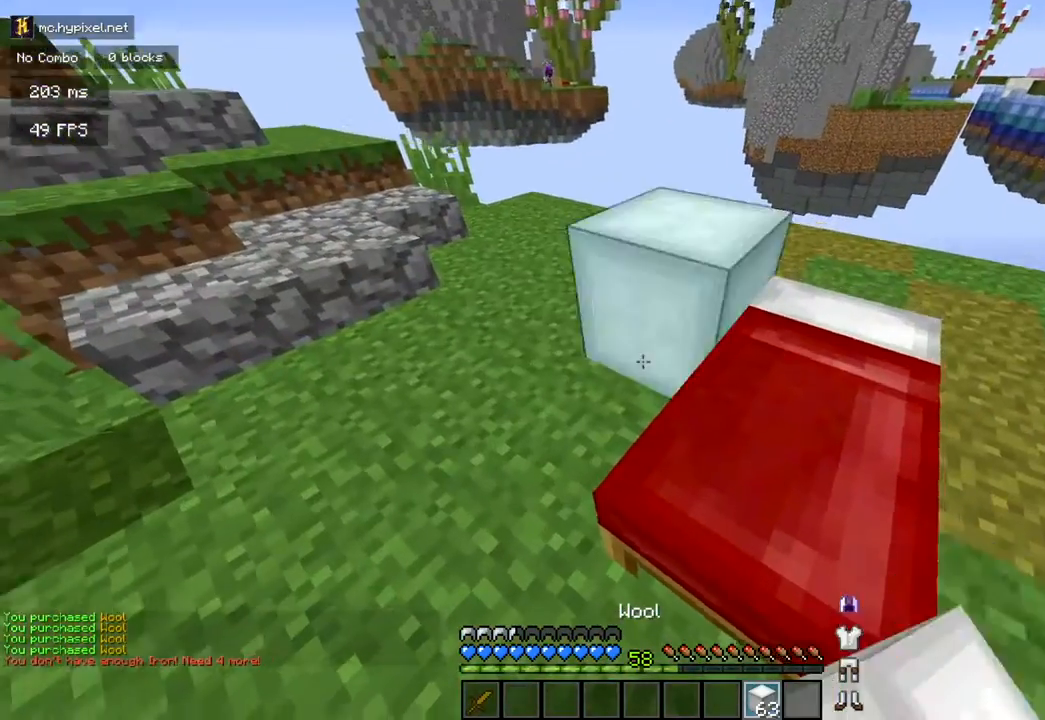
{"keys": [], "mouse": [], "events": [[167, "space", "up"], [468, "mouse_right", "up"]]}
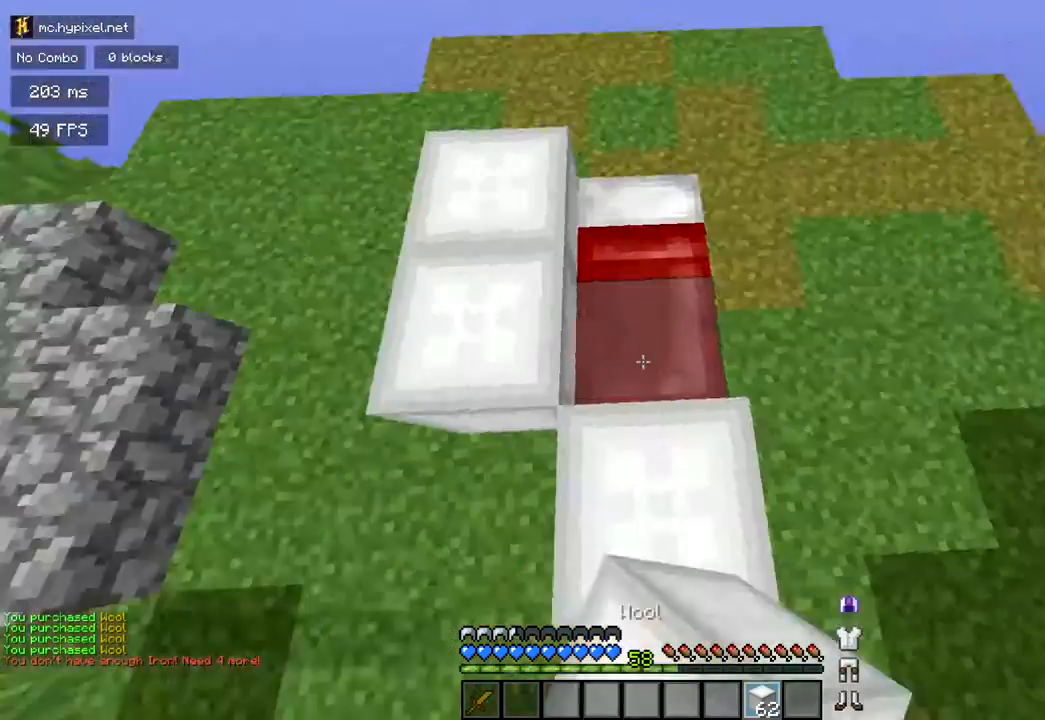
{"keys": [], "mouse": [], "events": [[183, "mouse_right", "down"], [183, "w", "down"], [434, "mouse_right", "up"], [500, "w", "up"]]}
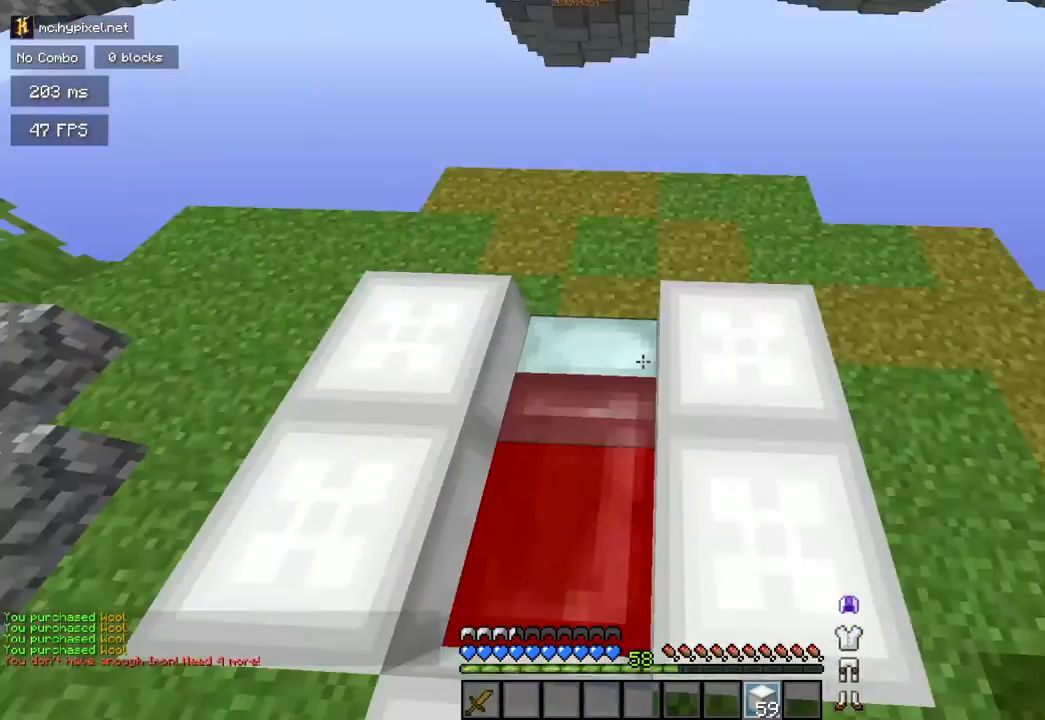
{"keys": ["space", "w"], "mouse": [], "events": [[84, "d", "down"], [184, "mouse_right", "down"], [184, "s", "down"], [234, "mouse_right", "up"], [334, "mouse_right", "down"], [384, "mouse_right", "up"], [401, "d", "up"], [401, "s", "up"], [401, "w", "down"], [434, "space", "down"]]}
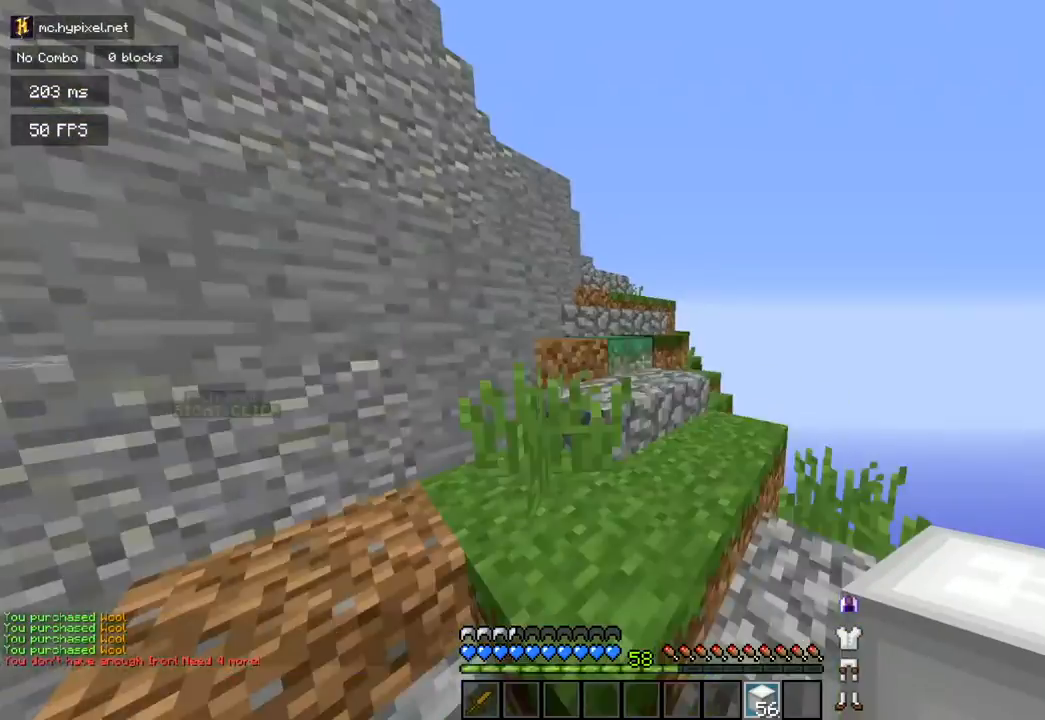
{"keys": ["a", "w"], "mouse": [], "events": [[83, "space", "up"], [434, "a", "down"]]}
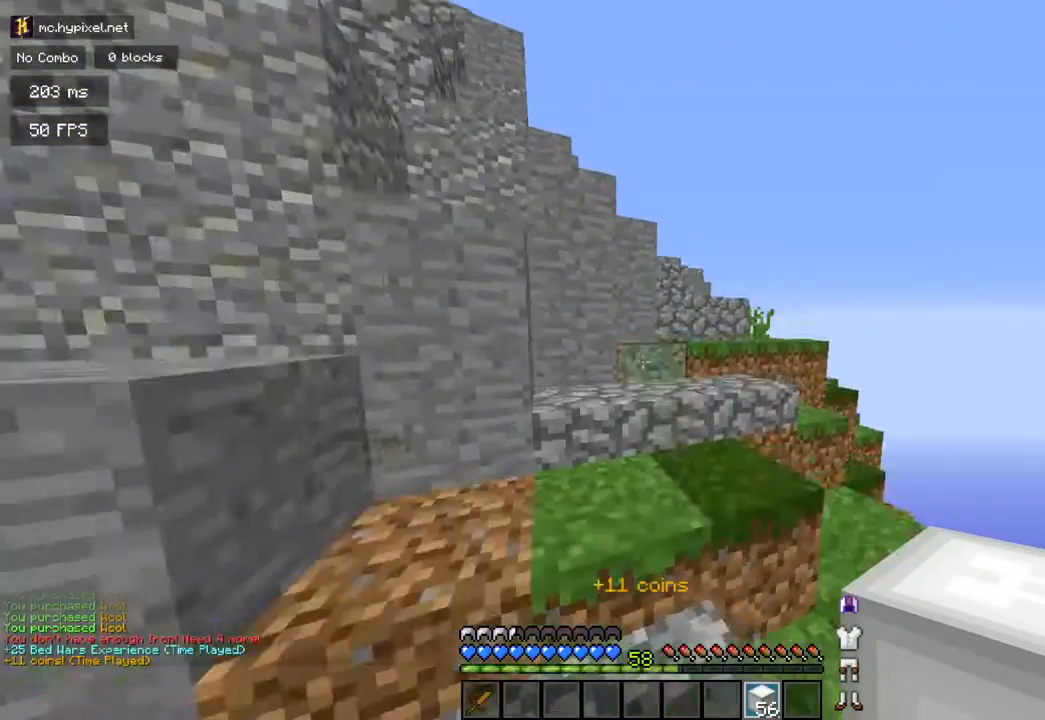
{"keys": ["d", "w"], "mouse": [], "events": [[67, "a", "up"], [117, "space", "down"], [367, "d", "down"], [367, "space", "up"]]}
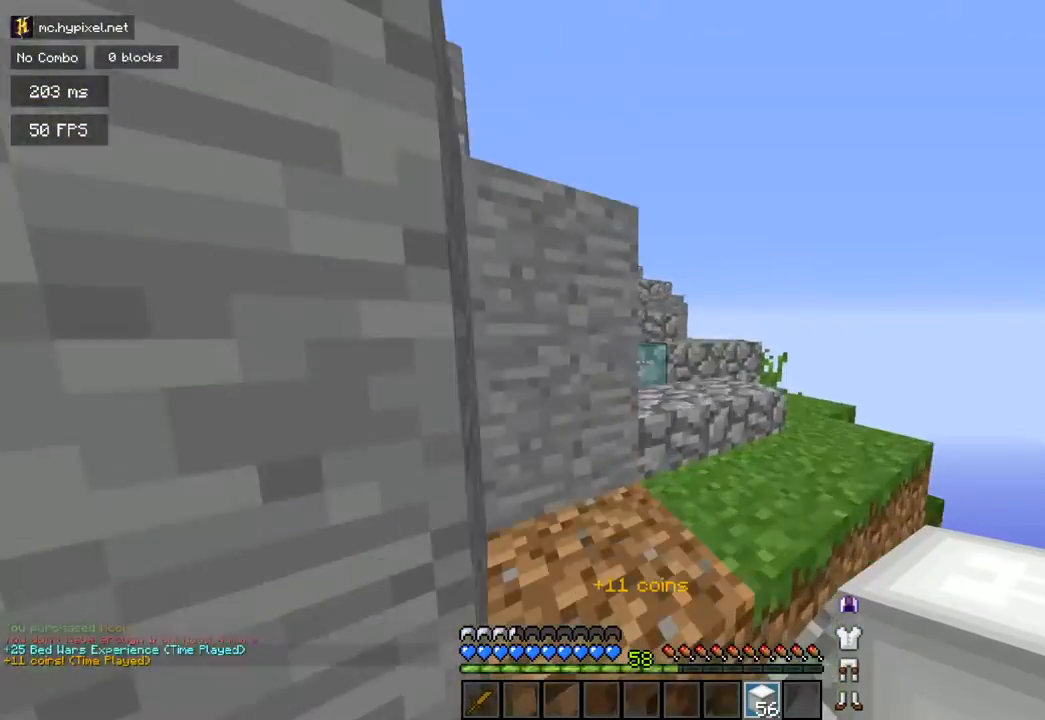
{"keys": ["w"], "mouse": [], "events": [[117, "d", "up"]]}